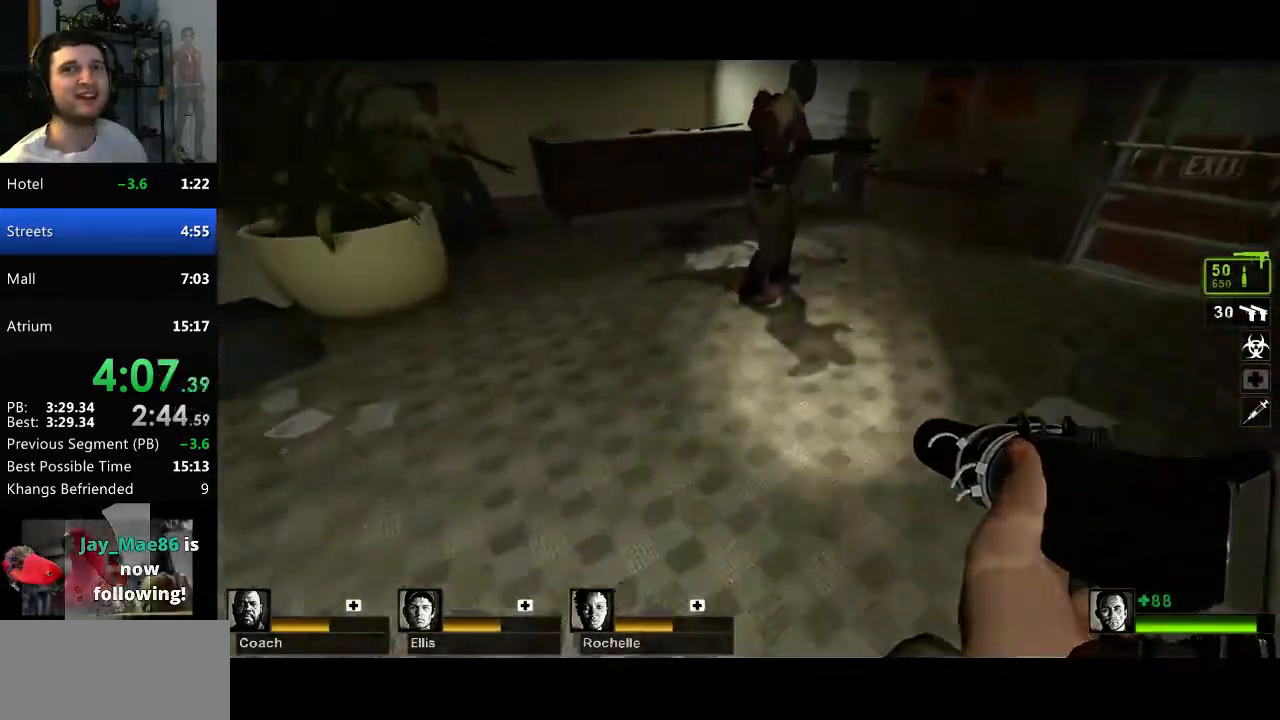
Gameplay with keyboard and mouse; each line is a JSON object with the keys and mouse buttons held at the frame after it. "events" lists presses ("down") and releases ("up") of "a", "c", "ctrl", "d", "e", "f", "q", "r", "s", "shift", "space", "tab", "v", "w", "x", "z", "mouse_left", "mouse_right", "mouse_mb4", "mouse_mb5", "mouse_wheel_up" and "mouse_wheel_down" between this image and that frame as [ms after this image, input, new state], when the widget could be followed in between. "mouse_left", "mouse_right", "mouse_mb4", "mouse_mb5", "mouse_wheel_up", "mouse_wheel_down" = the "left", "right", "mb4", "mb5", "wheel_up", "wheel_down" buttons of the "mouse" list. No other keys are recorded. Mouse movement is not recorded.
{"keys": ["a"], "mouse": [], "events": [[317, "a", "down"], [317, "space", "down"], [367, "w", "up"], [467, "space", "up"]]}
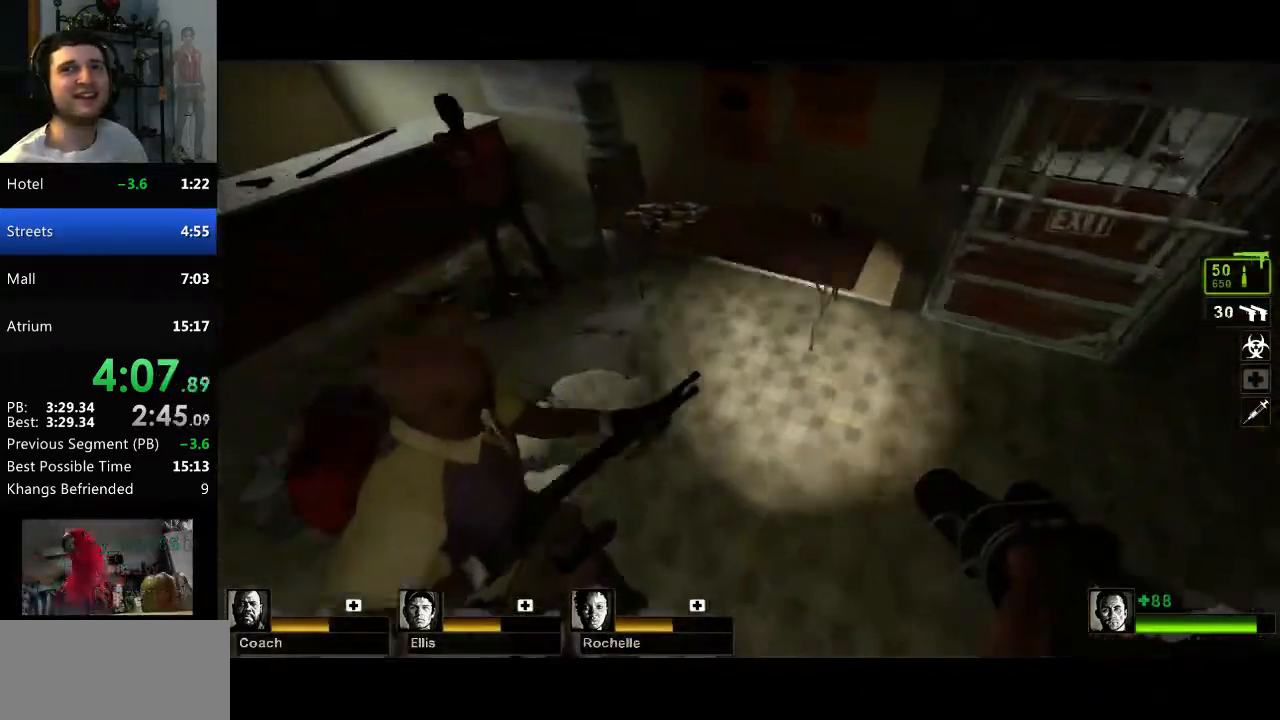
{"keys": ["a", "space"], "mouse": [], "events": [[483, "space", "down"]]}
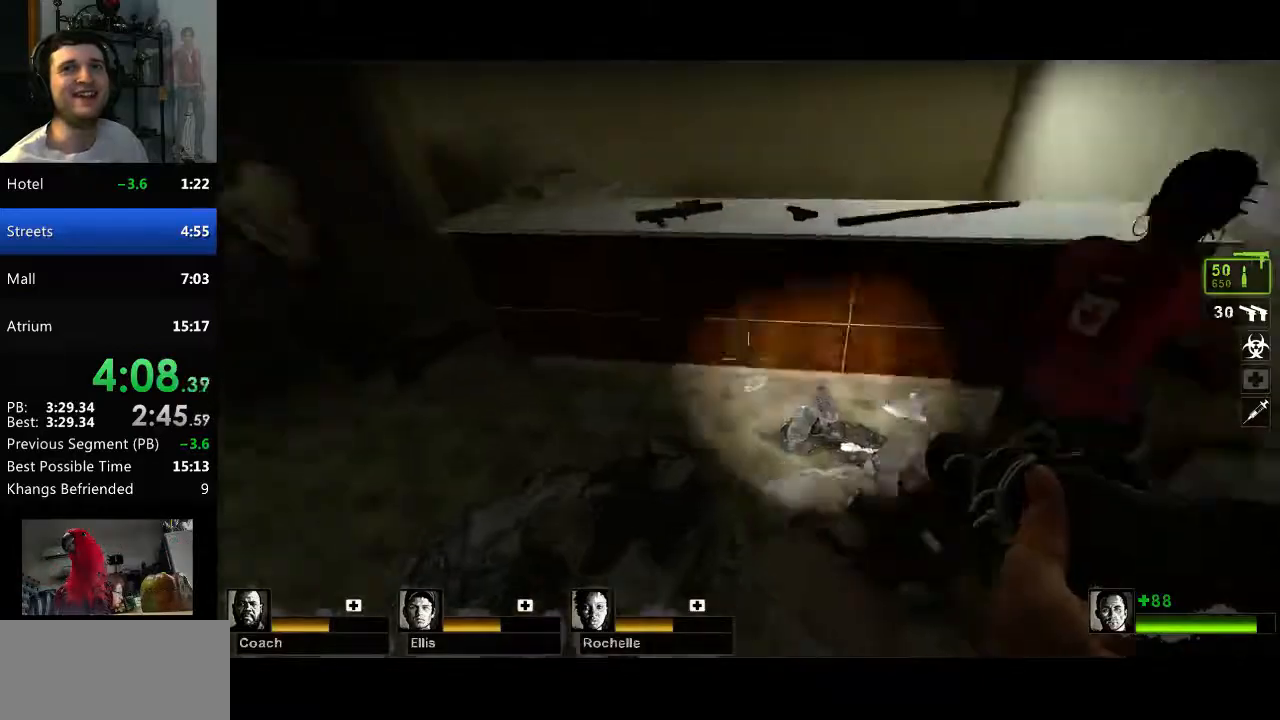
{"keys": ["d", "space"], "mouse": [], "events": [[33, "a", "up"], [33, "d", "down"], [117, "space", "up"], [501, "space", "down"]]}
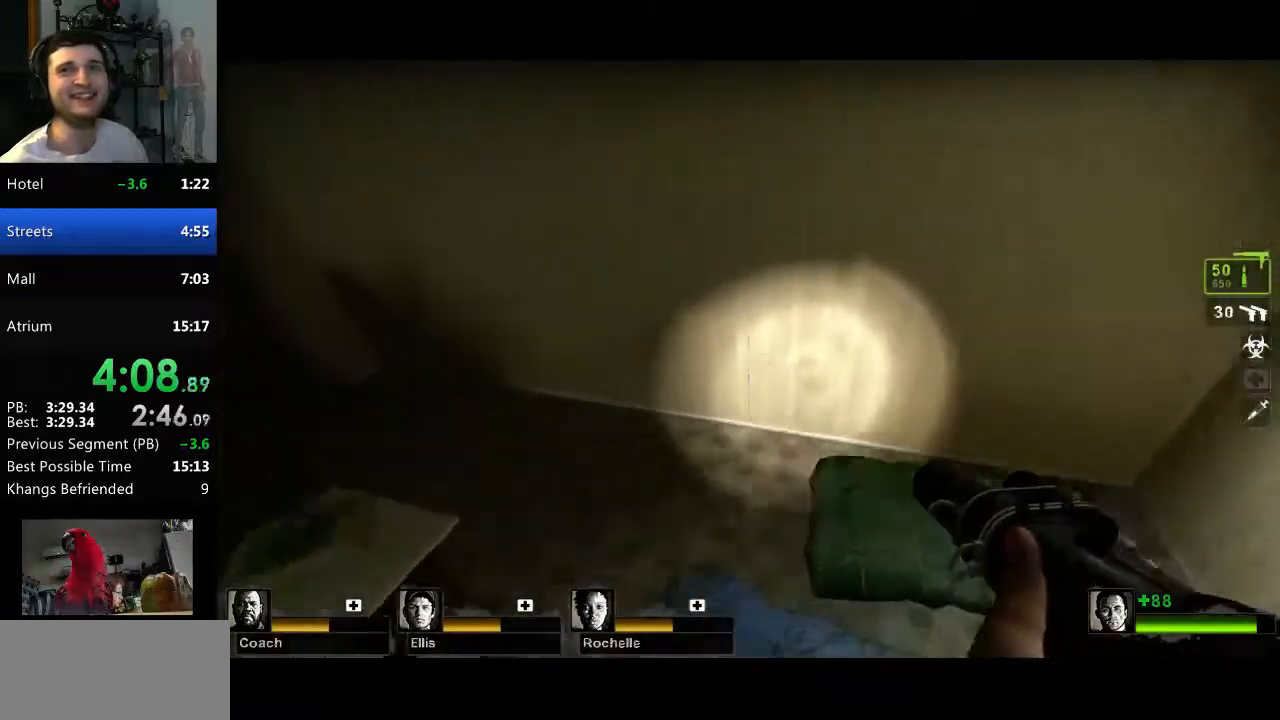
{"keys": ["w"], "mouse": [], "events": [[83, "space", "up"], [133, "d", "up"], [417, "w", "down"]]}
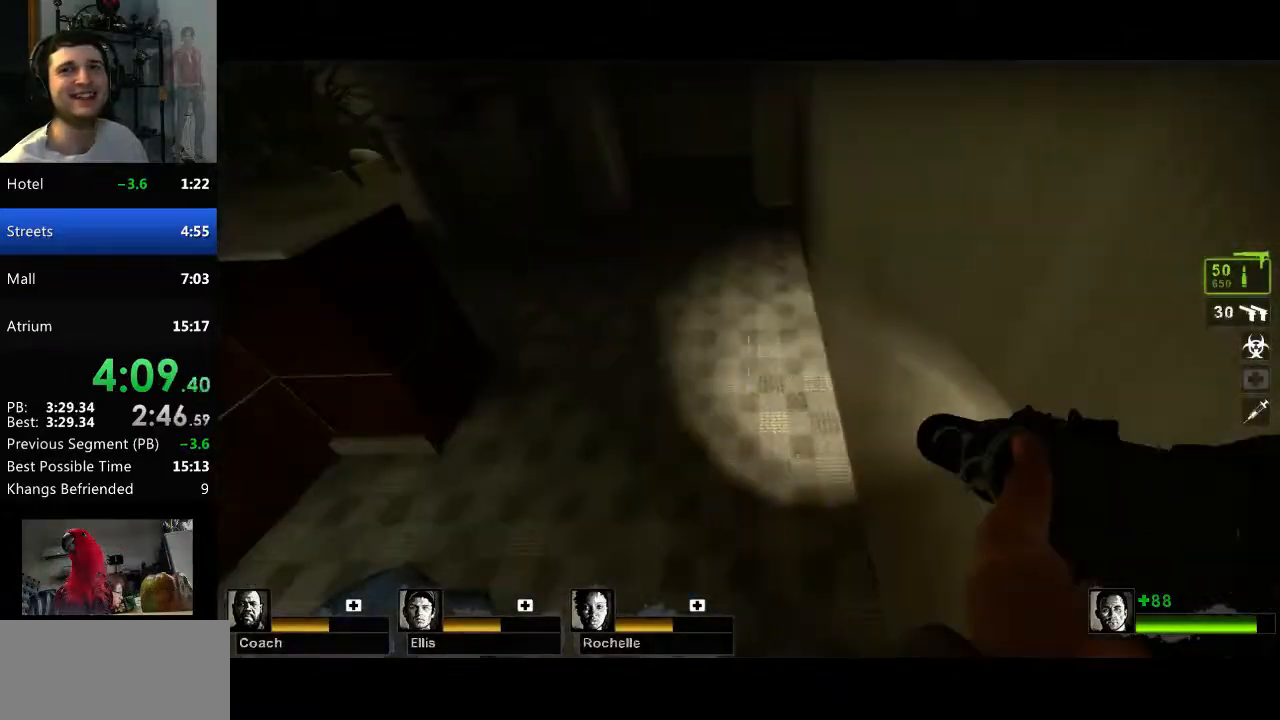
{"keys": ["a", "space"], "mouse": [], "events": [[384, "a", "down"], [434, "space", "down"], [434, "w", "up"]]}
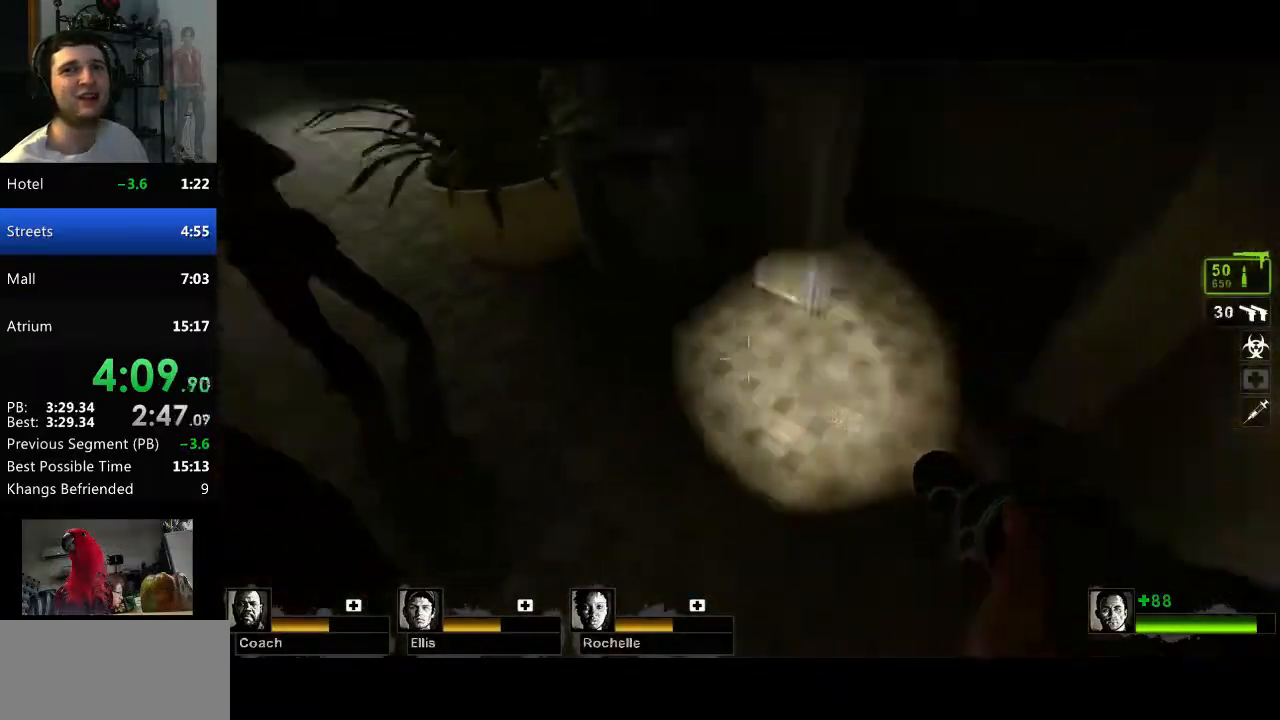
{"keys": ["a", "w"], "mouse": [], "events": [[16, "space", "up"], [483, "w", "down"]]}
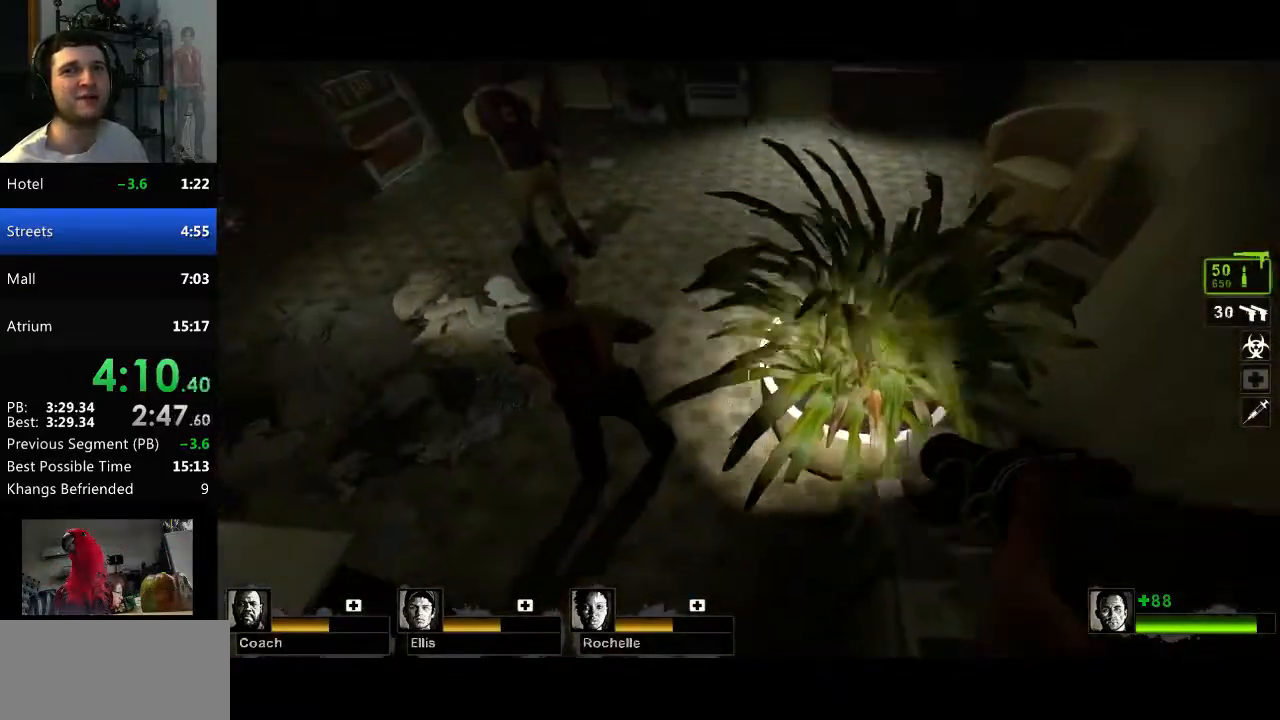
{"keys": ["w"], "mouse": [], "events": [[33, "a", "up"]]}
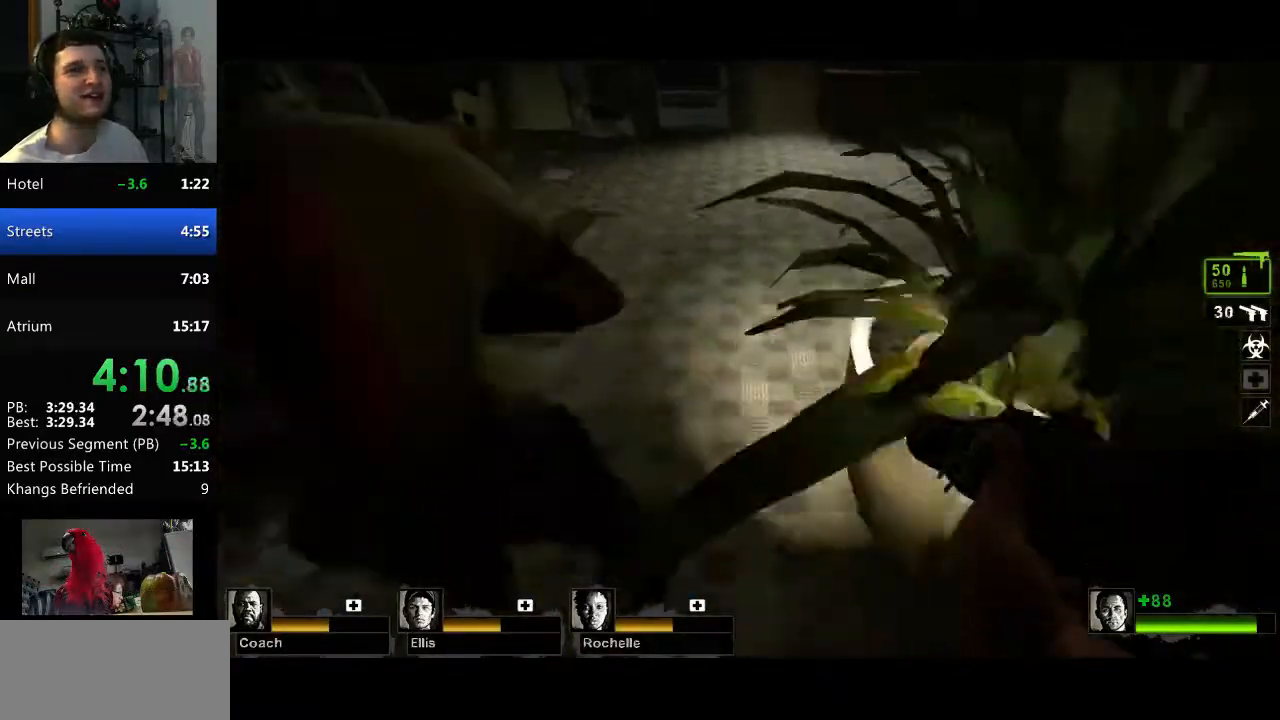
{"keys": ["d", "w"], "mouse": [], "events": [[333, "d", "down"]]}
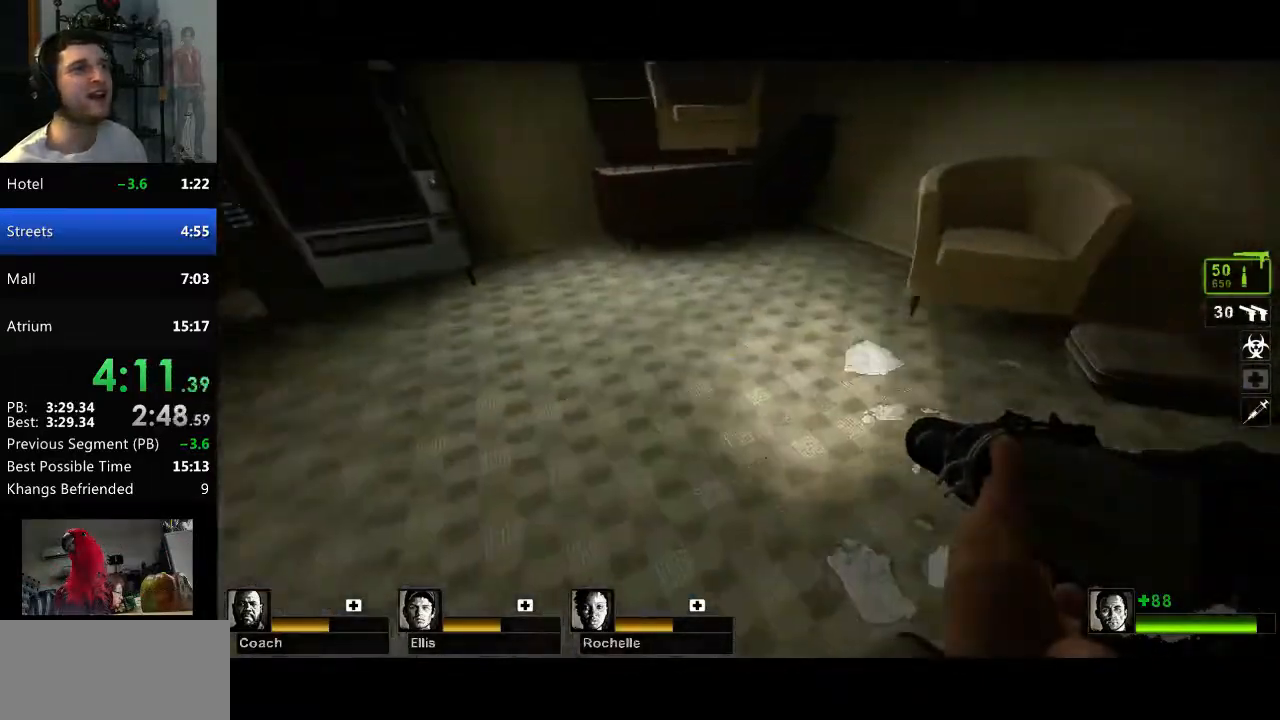
{"keys": ["a"], "mouse": [], "events": [[17, "space", "down"], [167, "a", "down"], [167, "d", "up"], [167, "space", "up"], [167, "w", "up"]]}
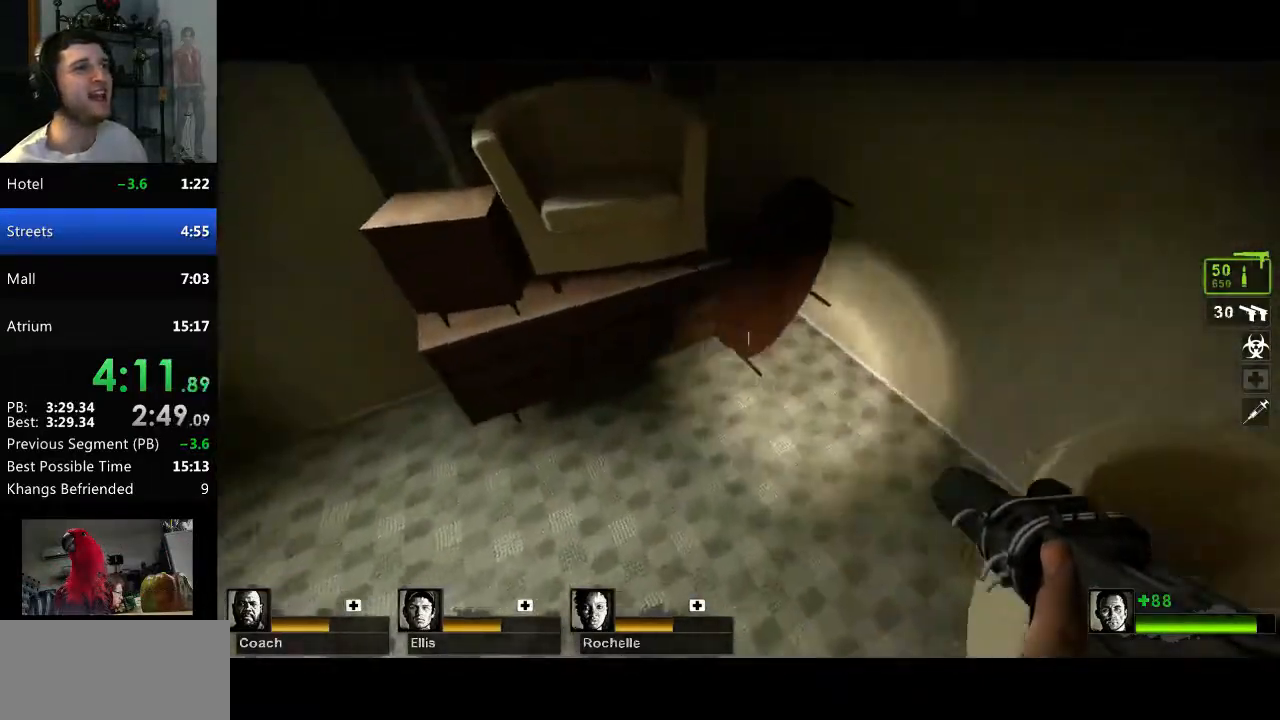
{"keys": ["a"], "mouse": [], "events": [[183, "space", "down"], [266, "space", "up"]]}
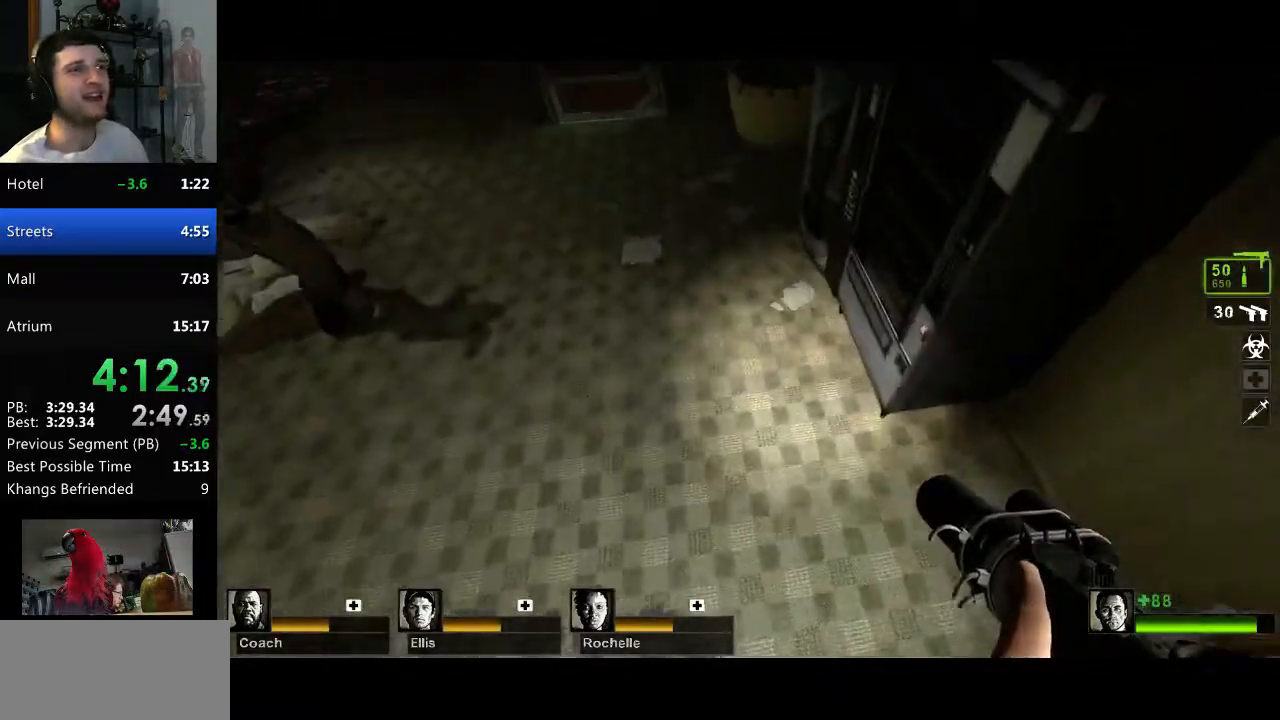
{"keys": ["w"], "mouse": [], "events": [[184, "w", "down"], [234, "a", "up"], [334, "space", "down"], [467, "space", "up"]]}
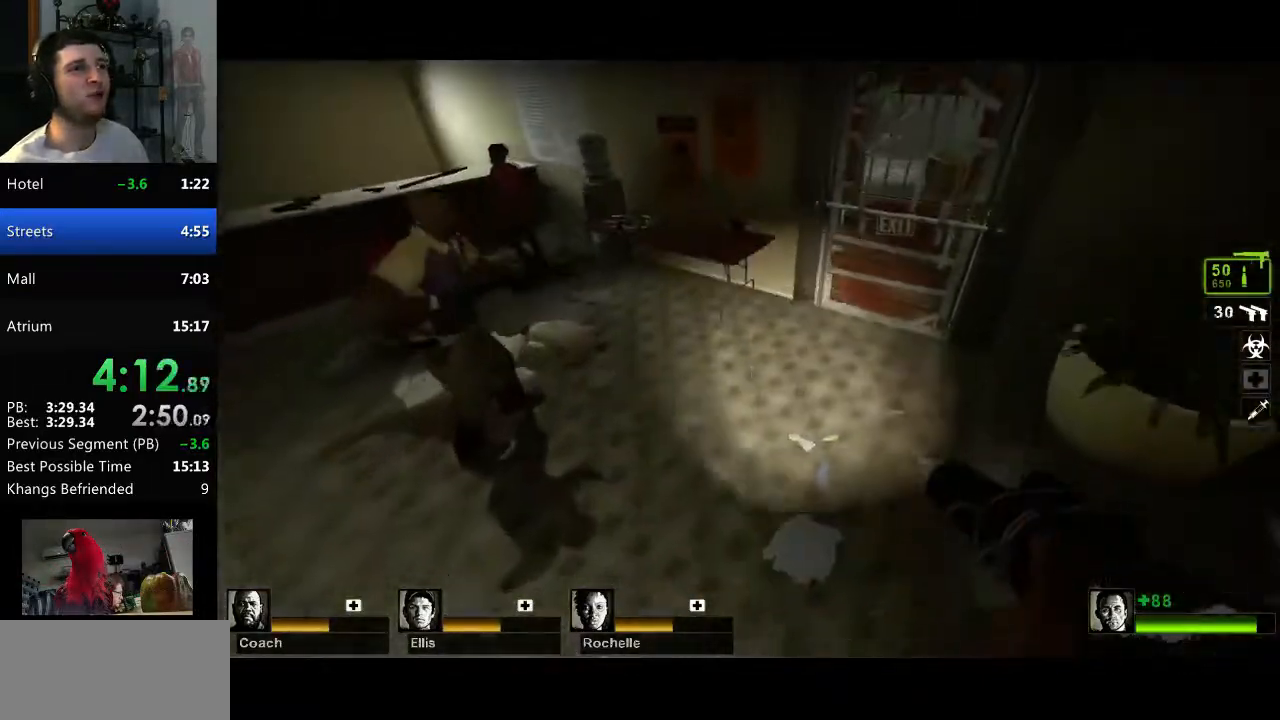
{"keys": ["w"], "mouse": [], "events": [[66, "a", "down"], [66, "w", "up"], [433, "w", "down"], [483, "a", "up"]]}
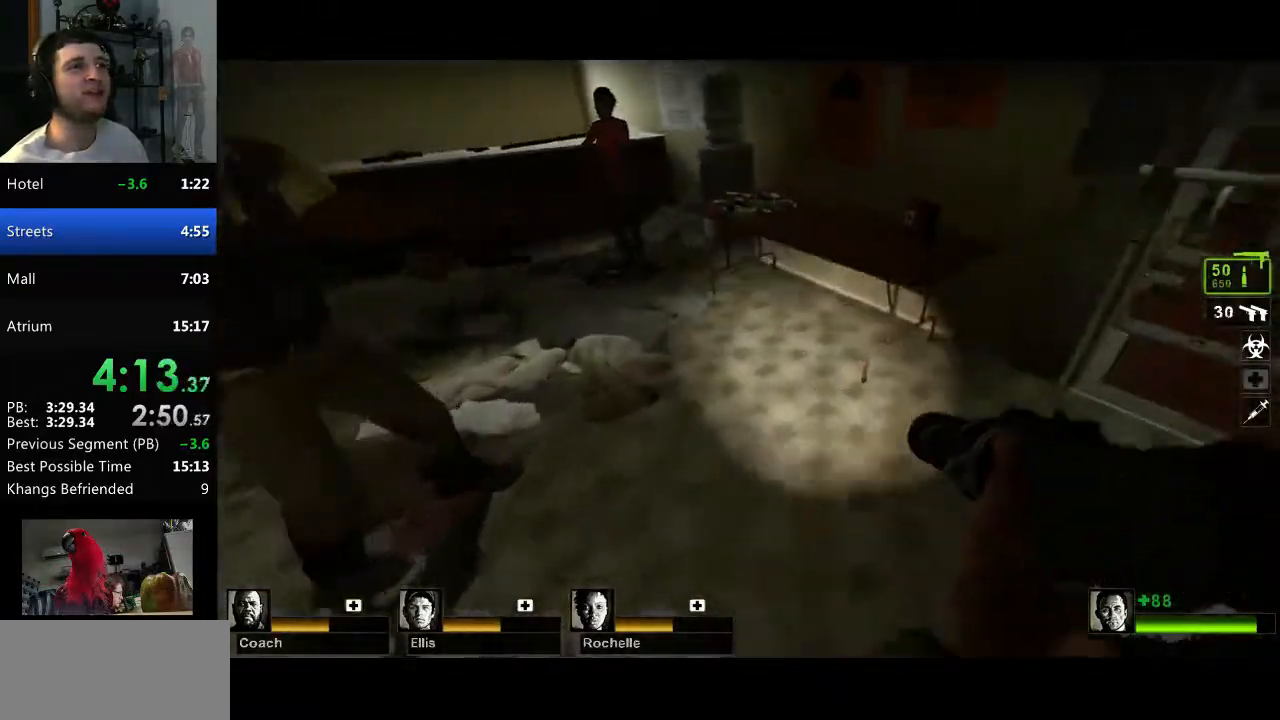
{"keys": ["a"], "mouse": [], "events": [[284, "space", "down"], [334, "a", "down"], [334, "w", "up"], [384, "space", "up"]]}
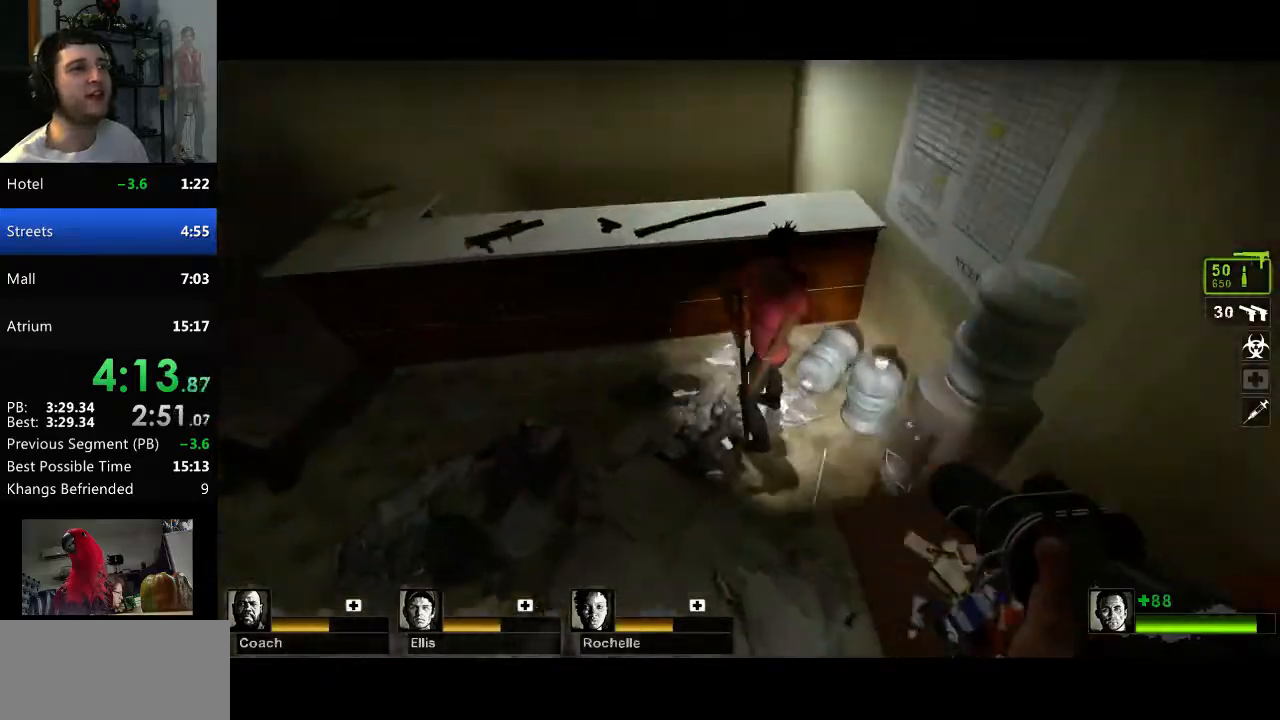
{"keys": ["a", "space"], "mouse": [], "events": [[434, "space", "down"]]}
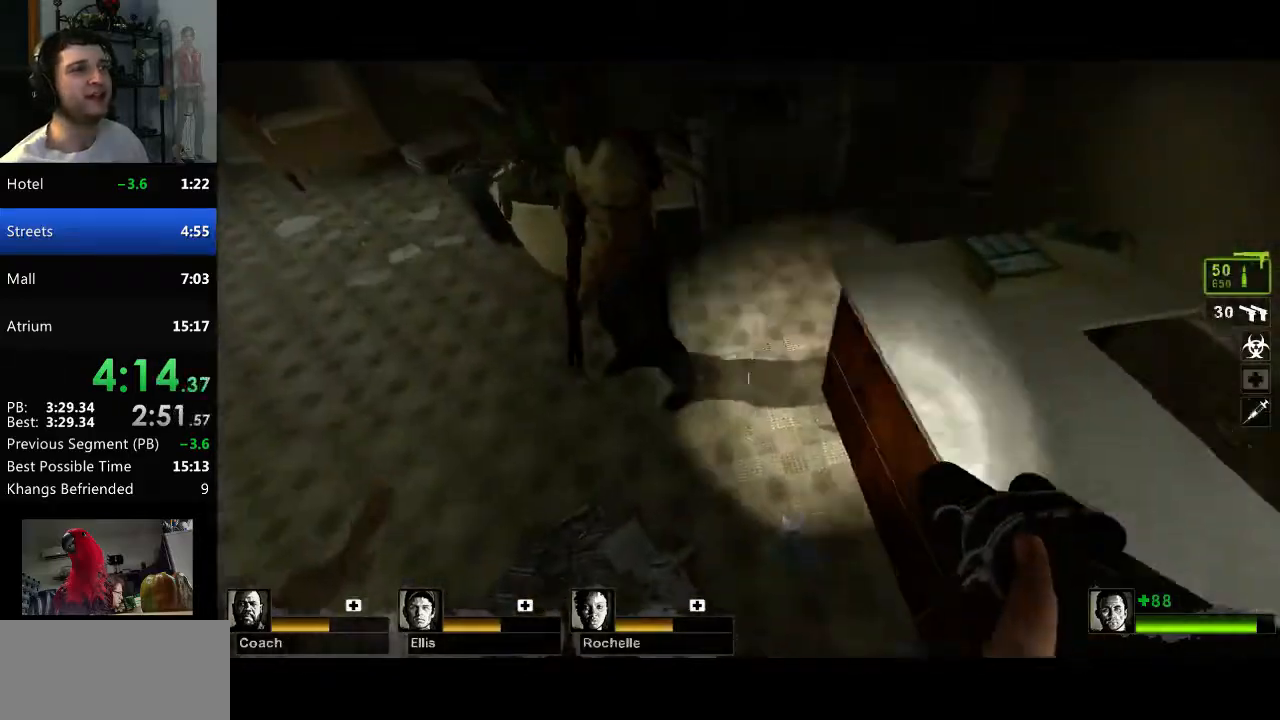
{"keys": ["a"], "mouse": [], "events": [[34, "space", "up"], [84, "a", "up"], [167, "d", "down"], [317, "d", "up"], [401, "a", "down"]]}
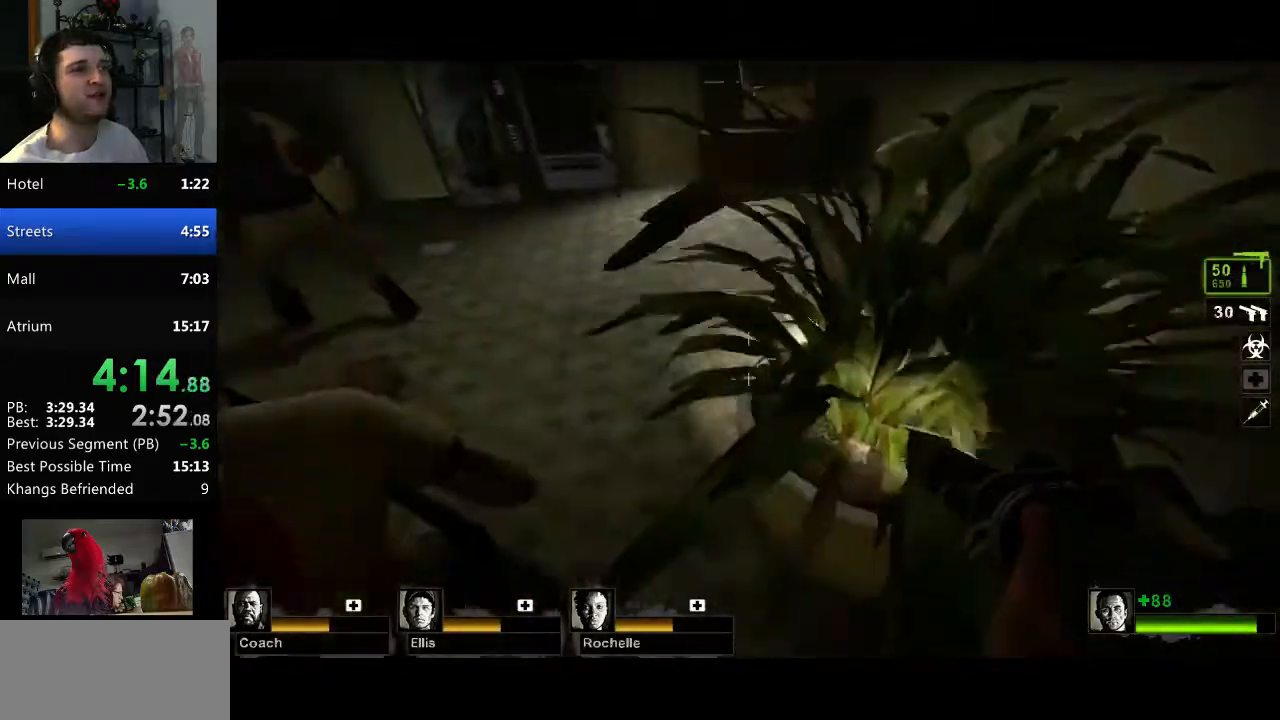
{"keys": ["w"], "mouse": [], "events": [[100, "w", "down"], [183, "a", "up"]]}
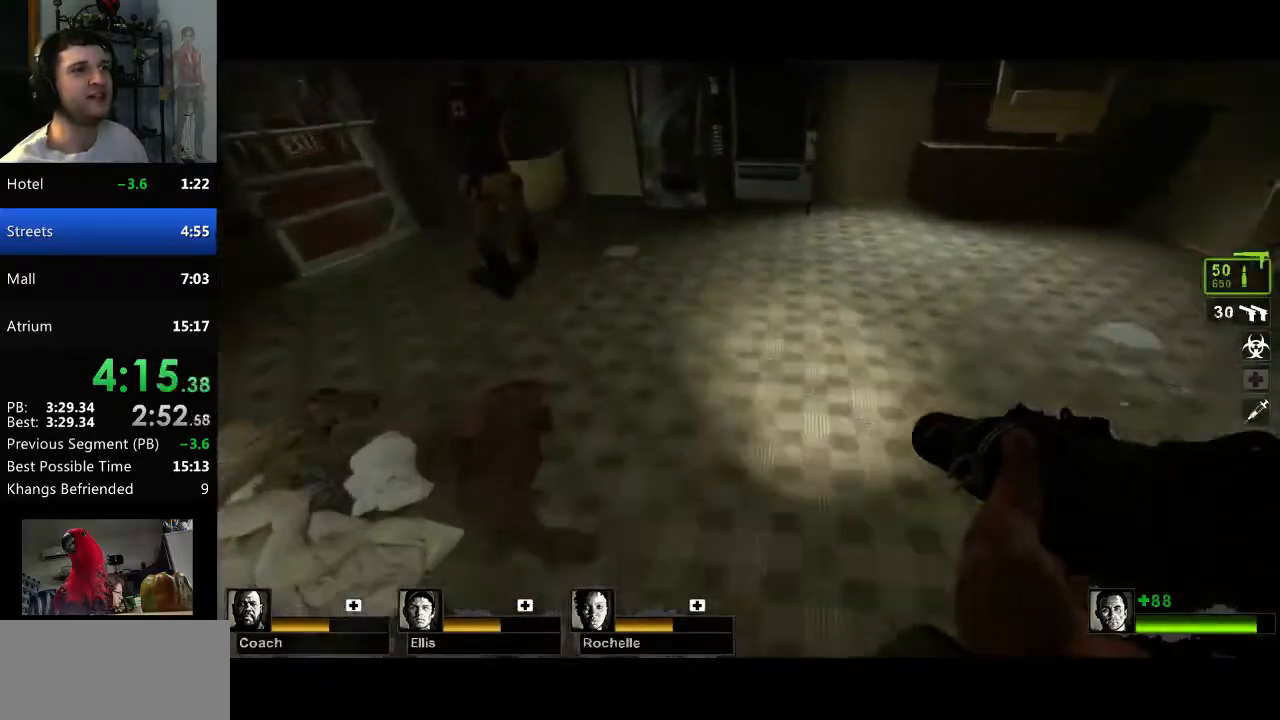
{"keys": ["d"], "mouse": [], "events": [[251, "d", "down"], [251, "space", "down"], [301, "w", "up"], [384, "space", "up"]]}
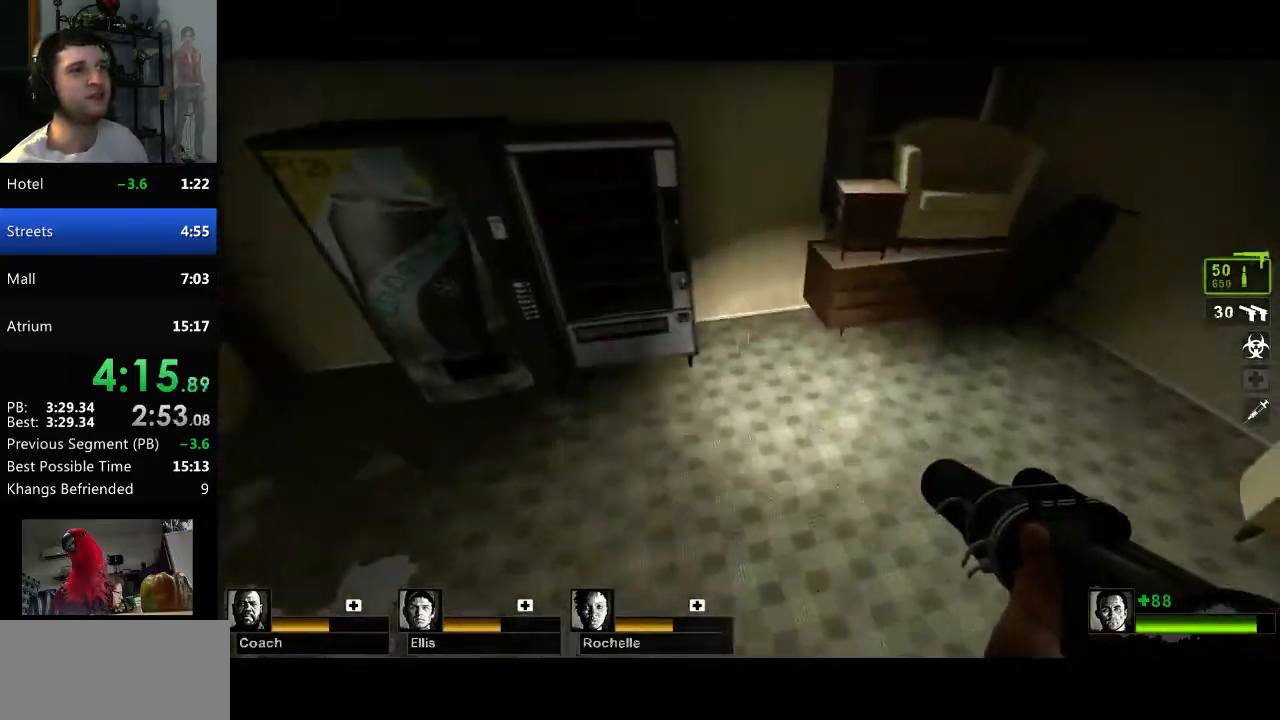
{"keys": ["d"], "mouse": [], "events": [[400, "space", "down"], [500, "space", "up"]]}
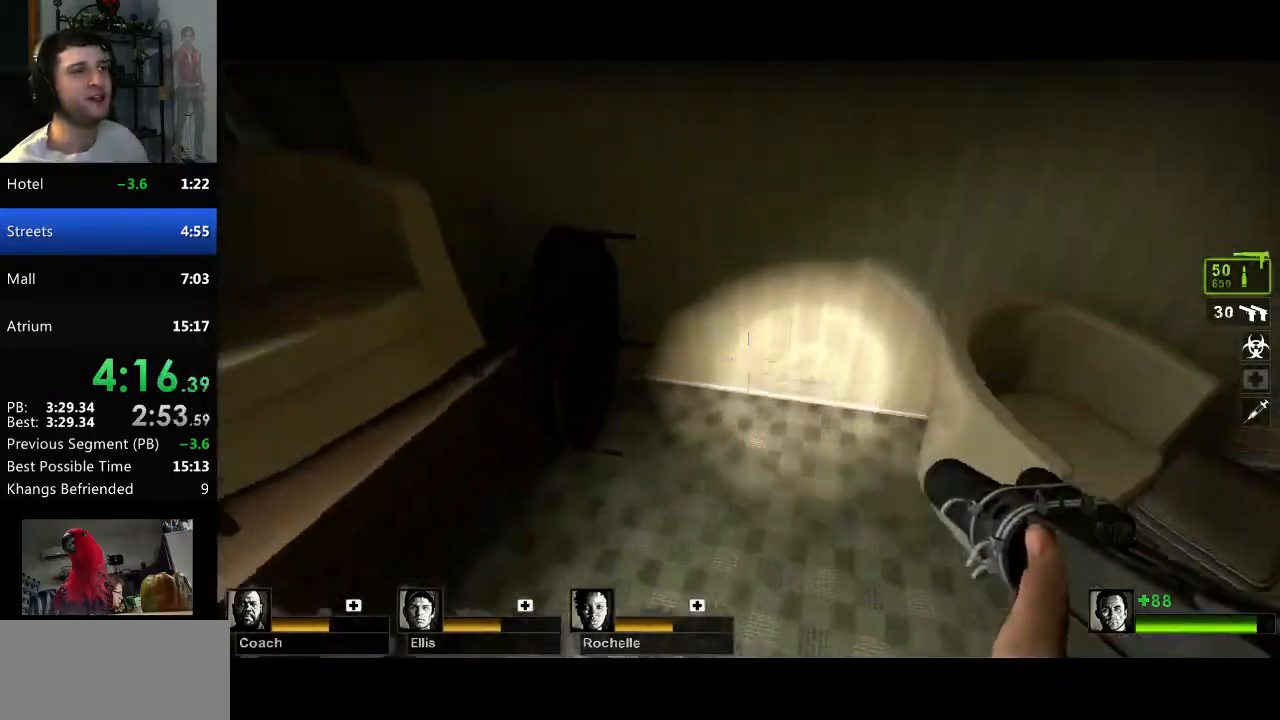
{"keys": ["w"], "mouse": [], "events": [[134, "d", "up"], [184, "a", "down"], [367, "a", "up"], [417, "w", "down"]]}
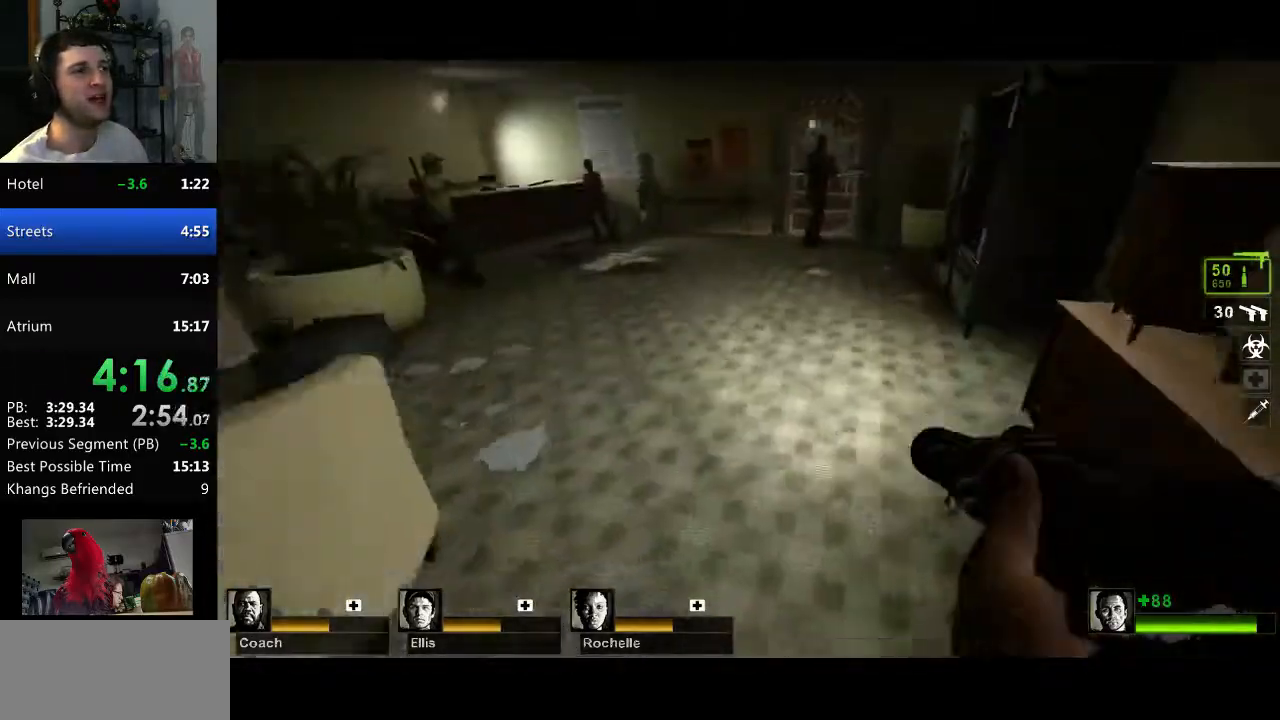
{"keys": ["d", "w"], "mouse": [], "events": [[434, "d", "down"]]}
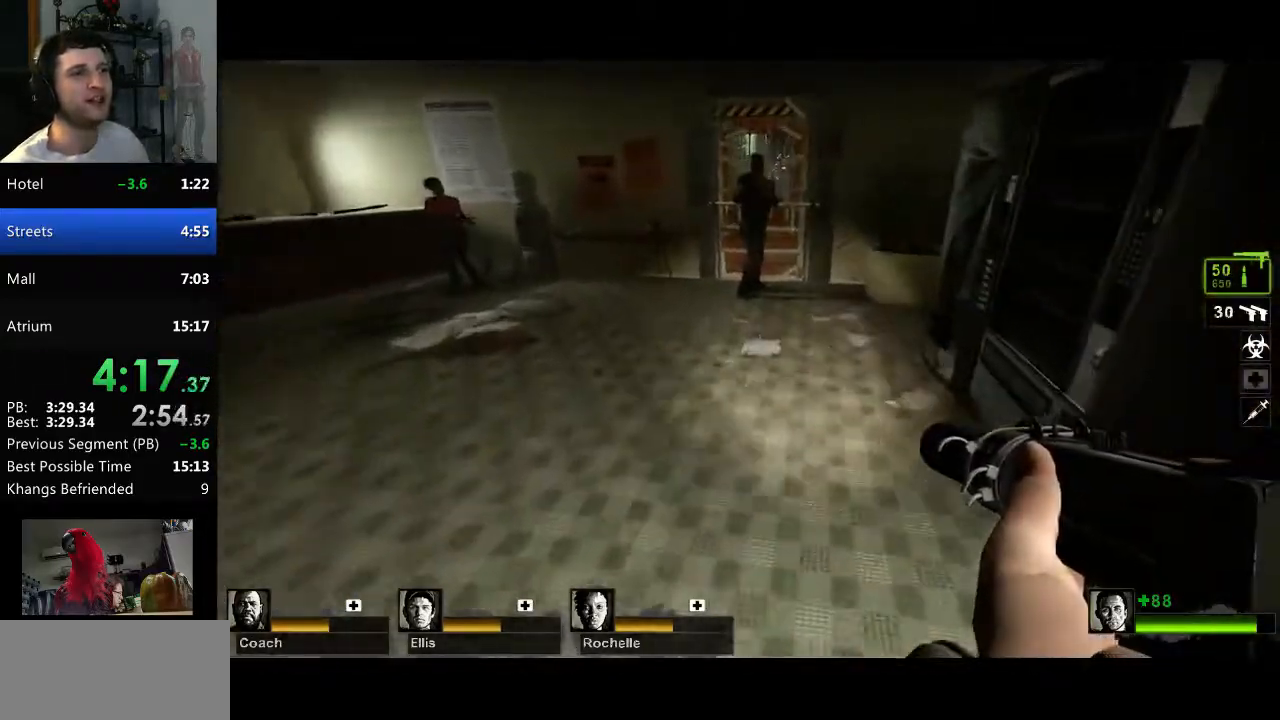
{"keys": ["a"], "mouse": [], "events": [[34, "d", "up"], [167, "a", "down"], [167, "space", "down"], [217, "w", "up"], [317, "space", "up"]]}
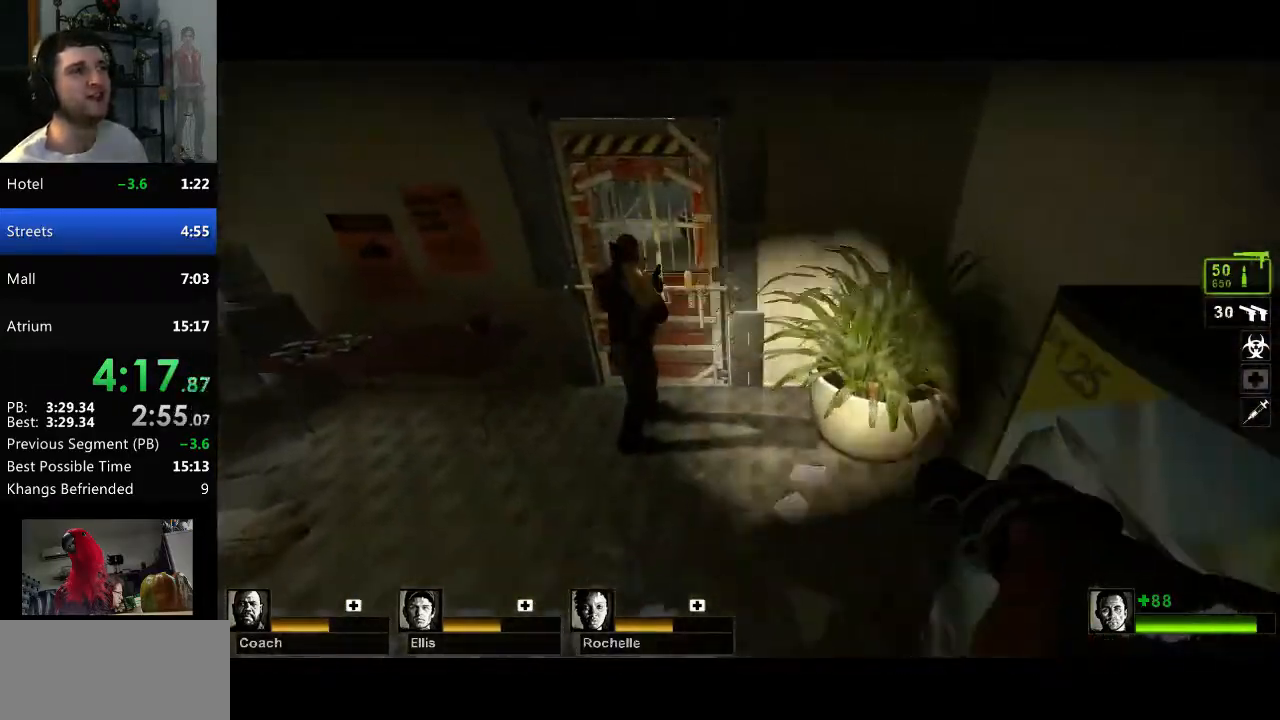
{"keys": [], "mouse": [], "events": [[367, "space", "down"], [467, "a", "up"], [467, "space", "up"]]}
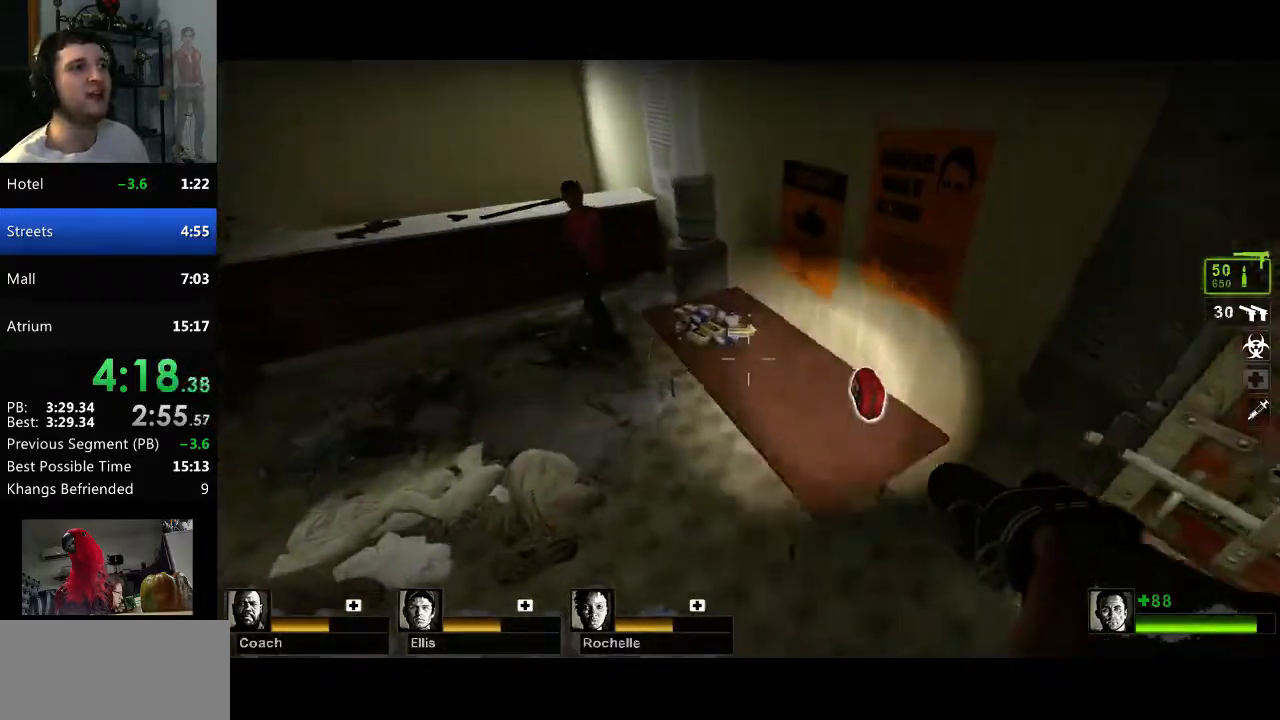
{"keys": [], "mouse": [], "events": [[17, "d", "down"], [151, "a", "down"], [151, "d", "up"], [384, "space", "down"], [501, "a", "up"], [501, "space", "up"]]}
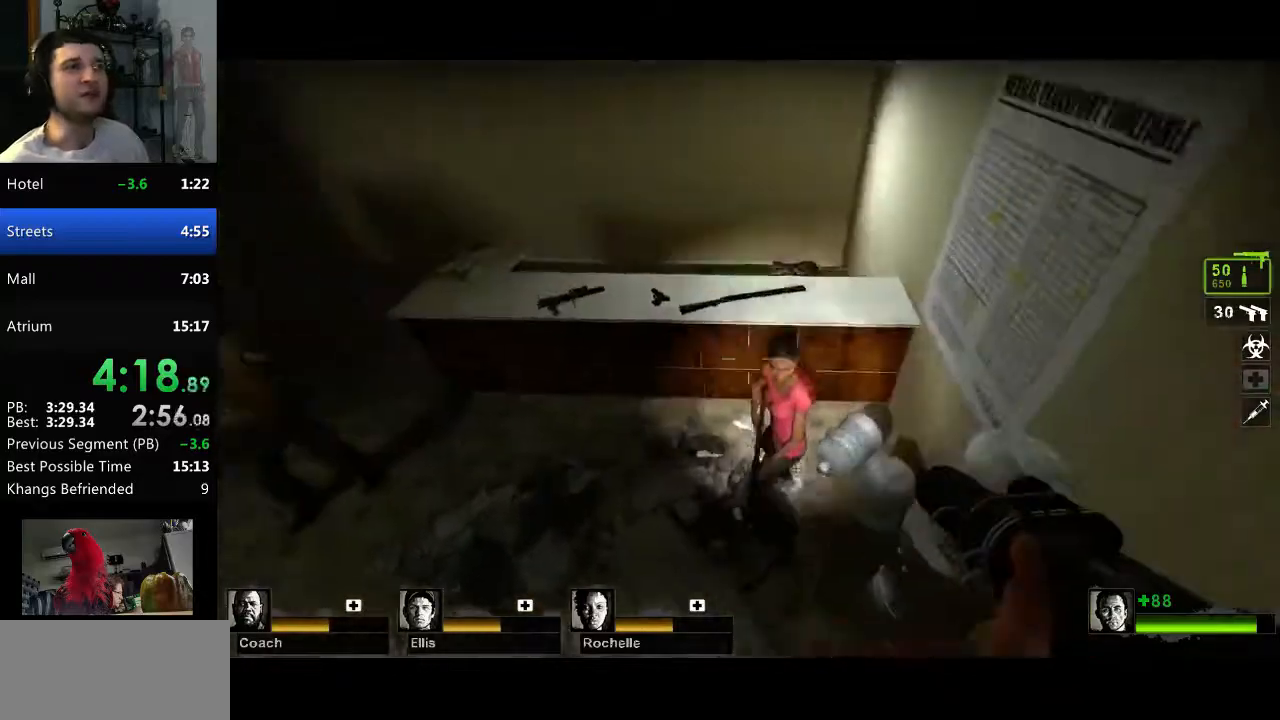
{"keys": ["space", "w"], "mouse": [], "events": [[100, "d", "down"], [200, "d", "up"], [284, "w", "down"], [484, "space", "down"]]}
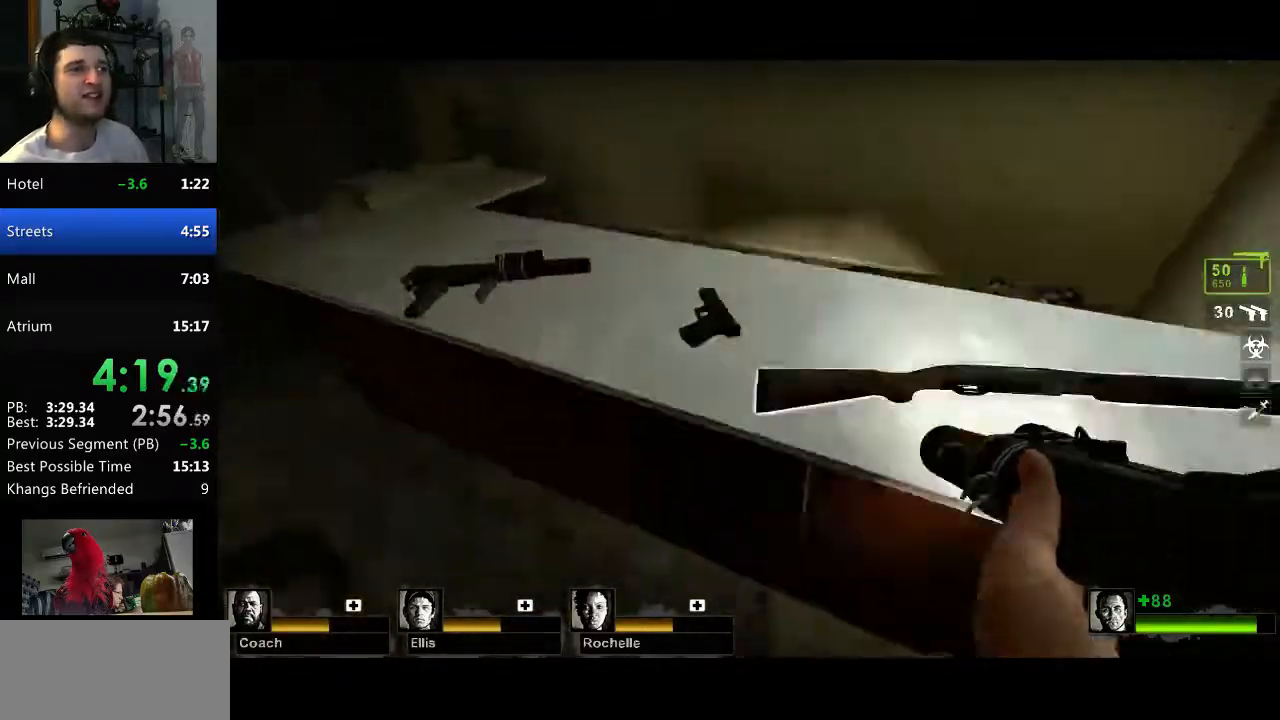
{"keys": ["w"], "mouse": [], "events": [[84, "space", "up"], [134, "d", "down"], [134, "w", "up"], [251, "w", "down"], [401, "d", "up"], [401, "mouse_mb4", "down"], [484, "mouse_mb4", "up"]]}
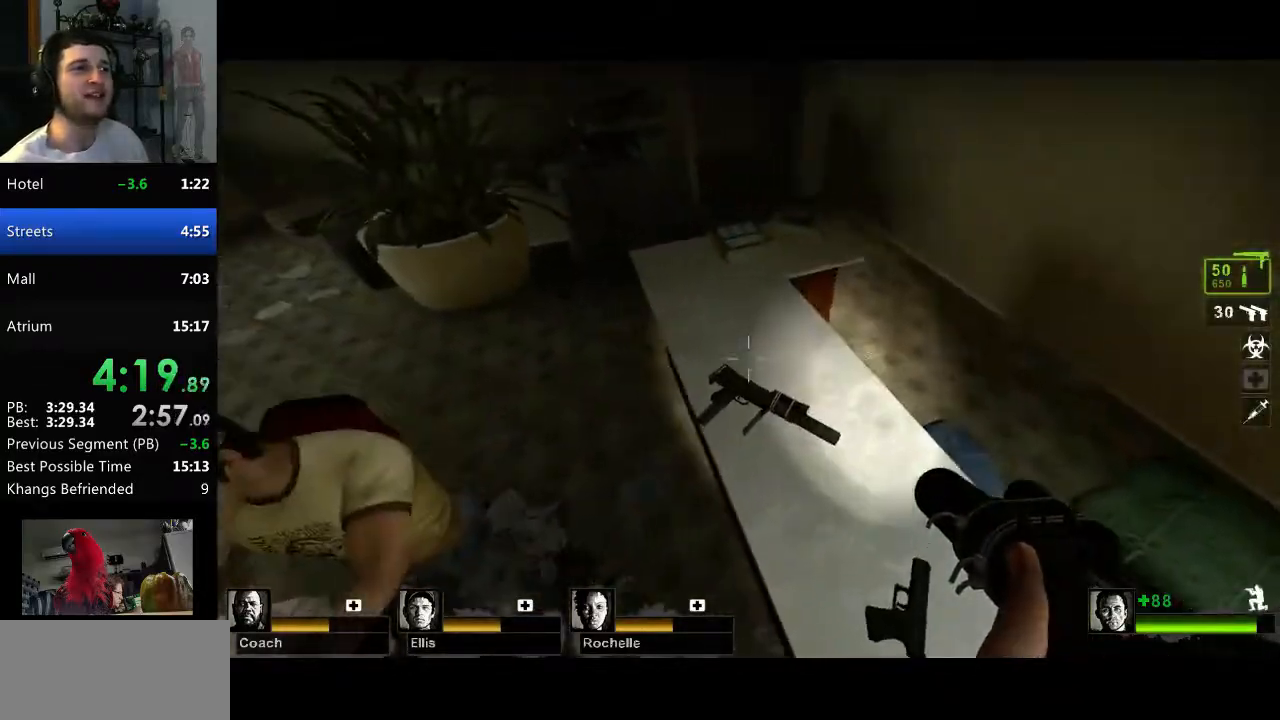
{"keys": ["w"], "mouse": [], "events": []}
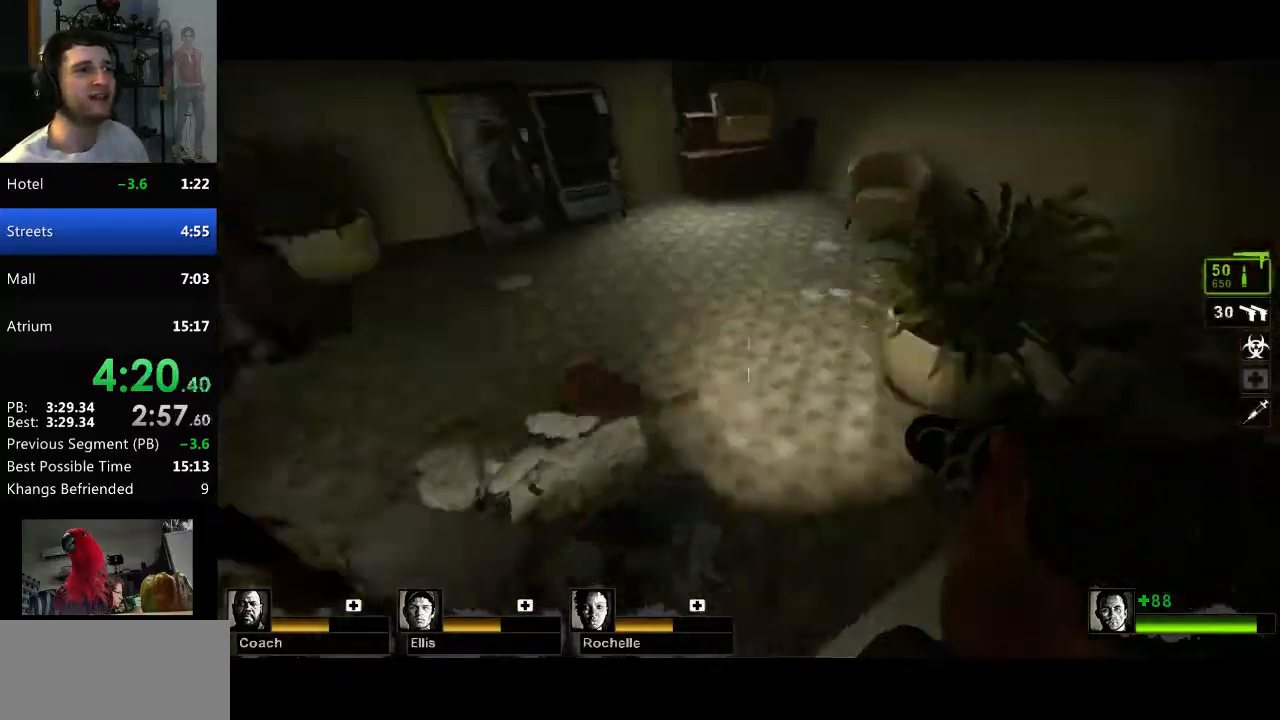
{"keys": ["w"], "mouse": [], "events": []}
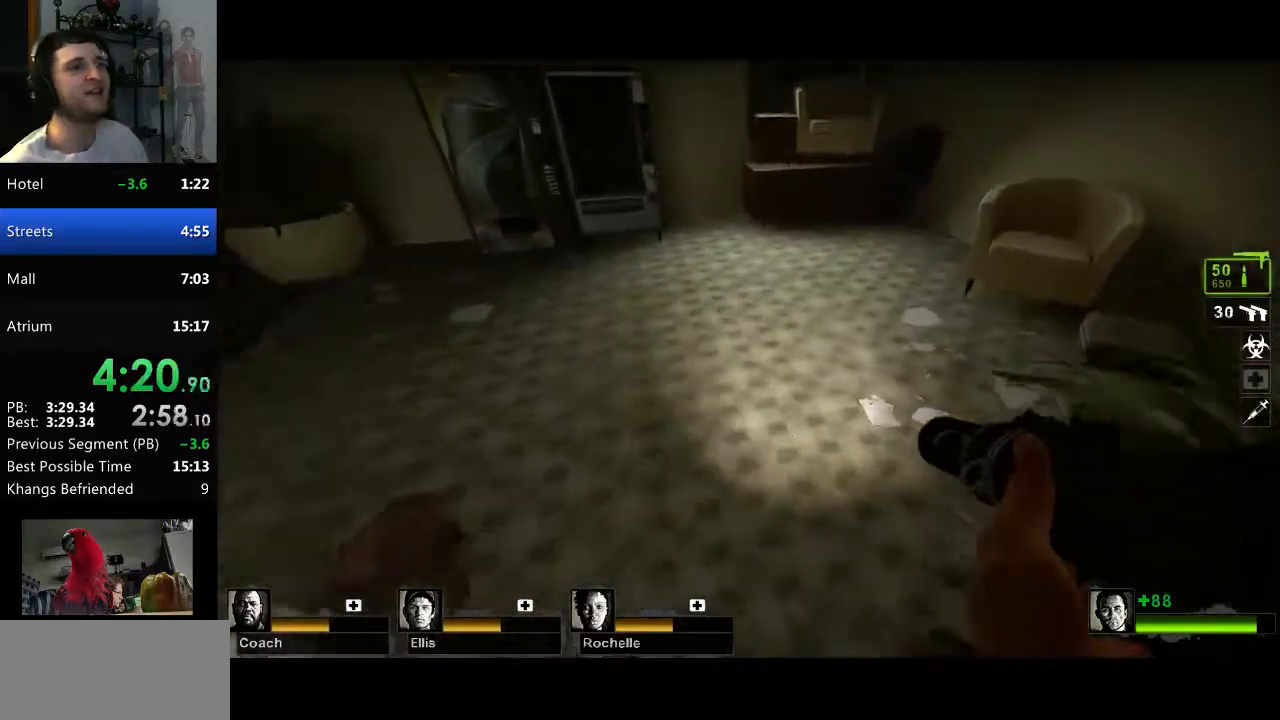
{"keys": ["space", "w"], "mouse": [], "events": [[300, "d", "down"], [484, "d", "up"], [484, "space", "down"]]}